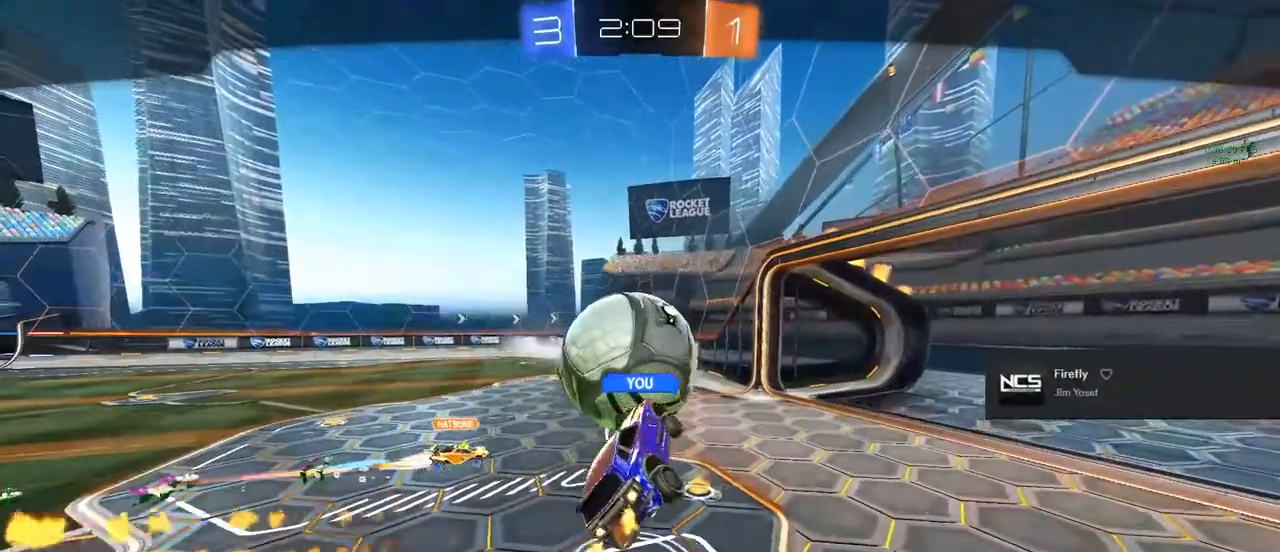
Gameplay with a controller (PlayStation layout); each line is a JSON object with the inputs held at the frame after it (dt_ms = milliseconds from this image to that frame). "events" lists button and stick changes between this image and that frame as [ms after this image, input, new state], when the widget could be followed in between.
{"dt_ms": 500, "buttons": ["CROSS", "CIRCLE", "R1"], "left_stick": "center", "right_stick": "center", "events": [[433, "CIRCLE", "down"], [483, "CROSS", "down"], [483, "R1", "down"]]}
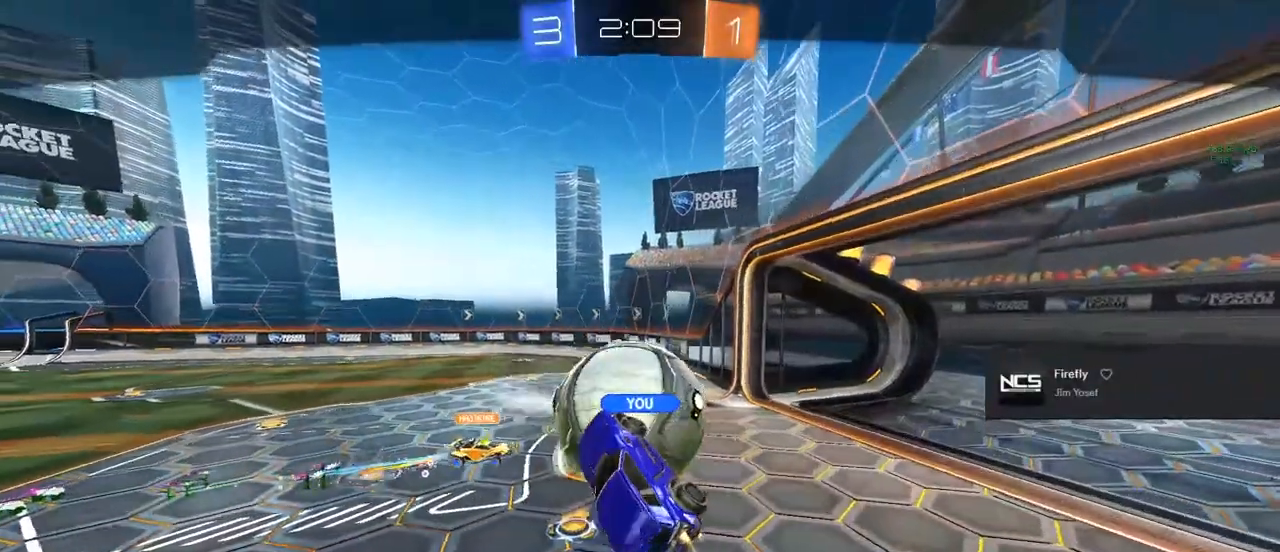
{"dt_ms": 500, "buttons": ["CIRCLE", "R1"], "left_stick": "center", "right_stick": "center", "events": [[383, "CROSS", "up"]]}
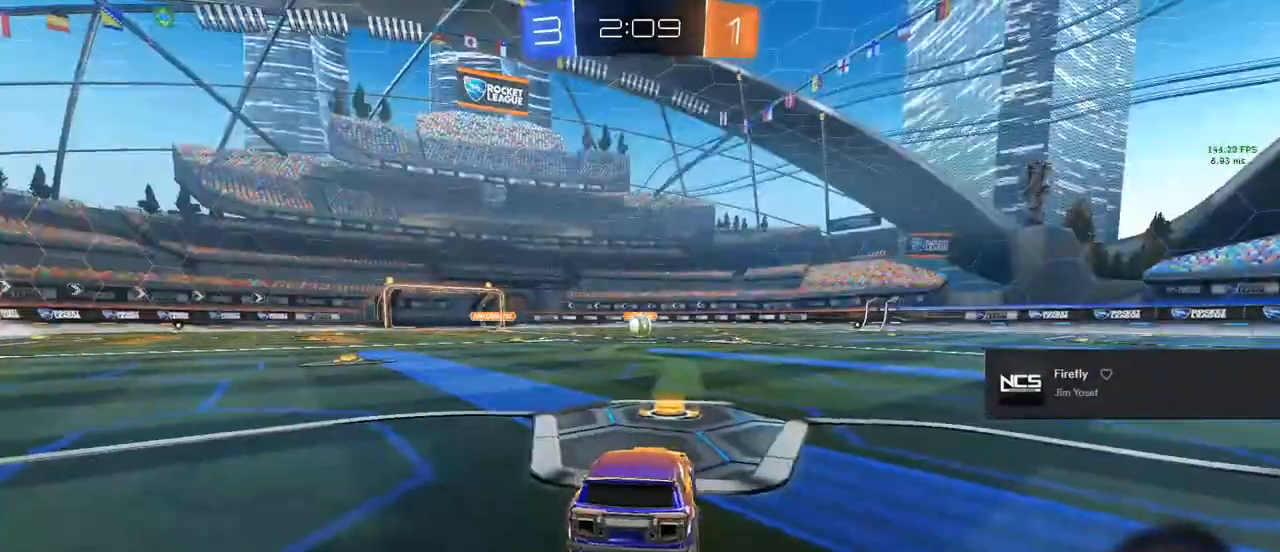
{"dt_ms": 500, "buttons": ["L3"], "left_stick": "center", "right_stick": "center", "events": [[167, "R1", "up"], [183, "CIRCLE", "up"], [500, "L3", "down"]]}
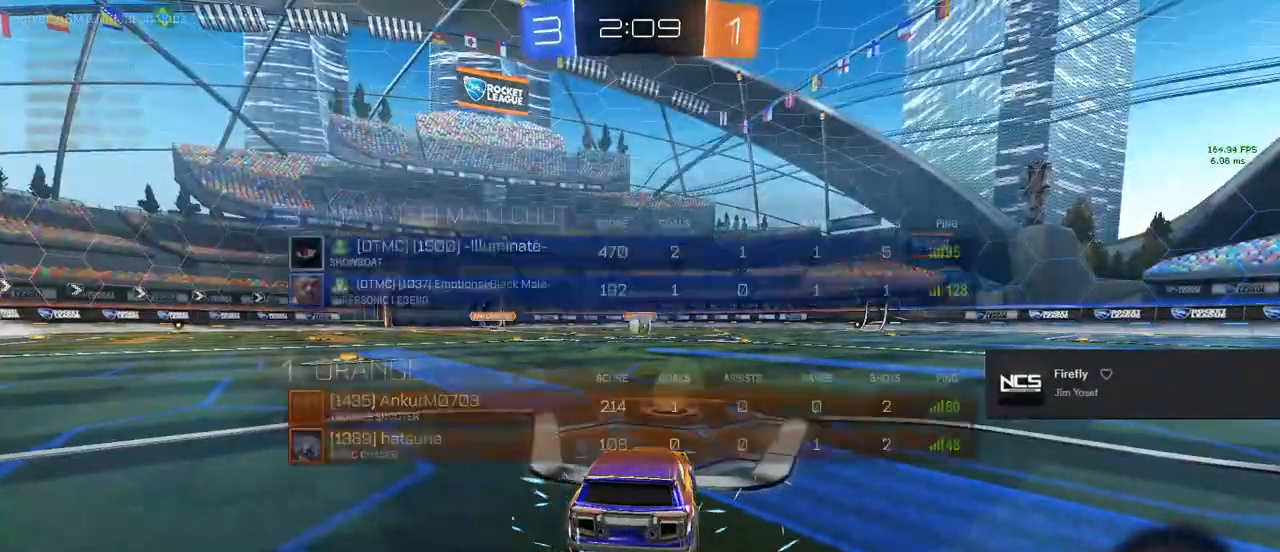
{"dt_ms": 500, "buttons": ["L3"], "left_stick": "center", "right_stick": "center", "events": []}
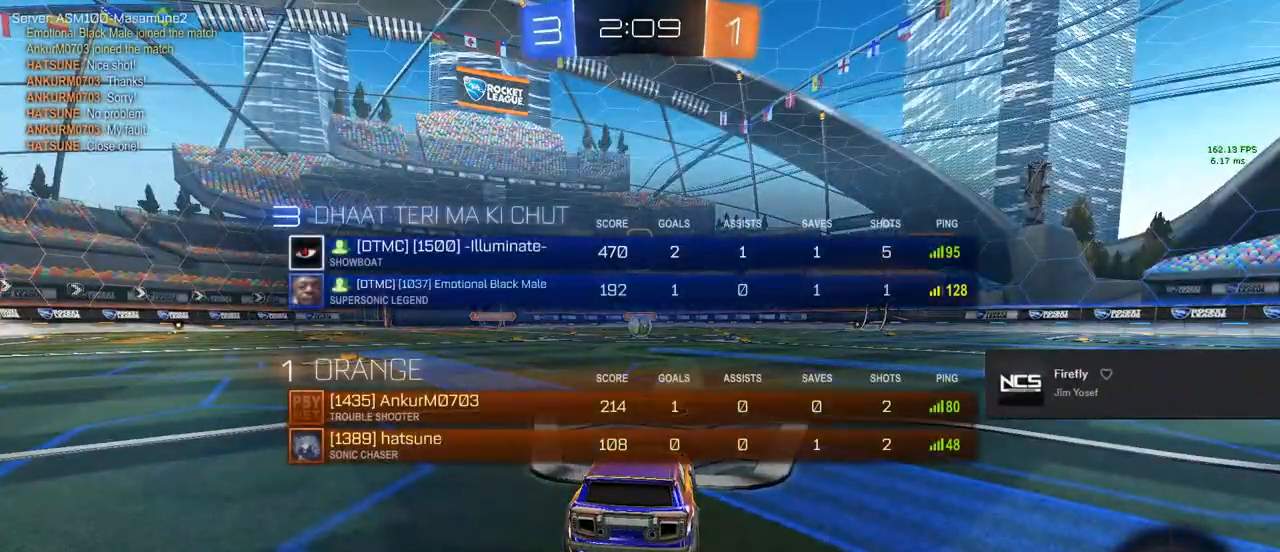
{"dt_ms": 500, "buttons": ["L3"], "left_stick": "center", "right_stick": "center", "events": []}
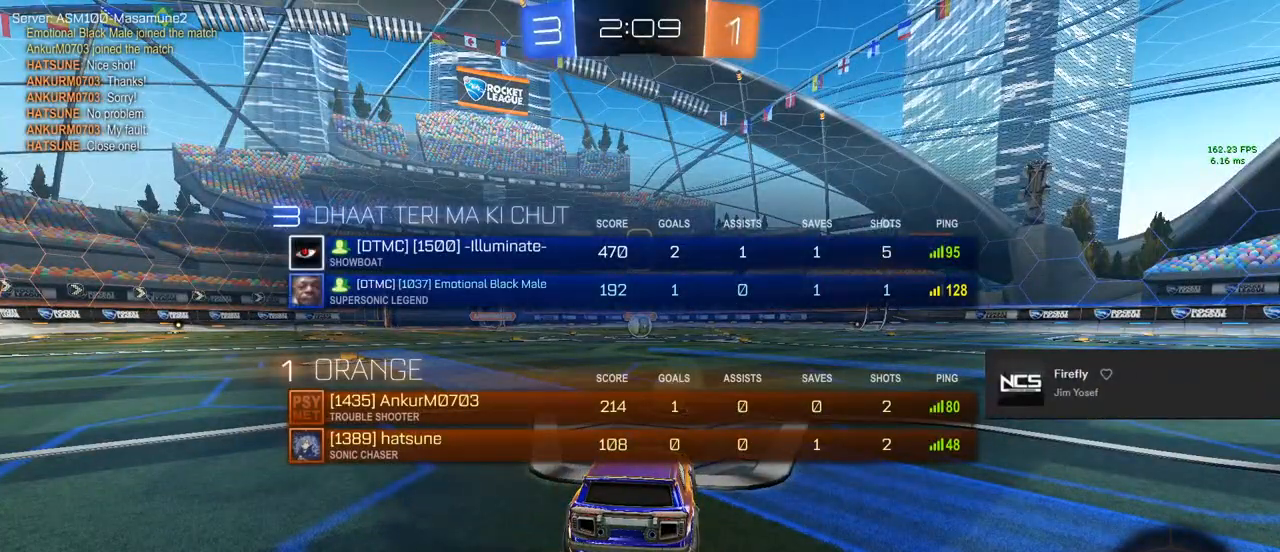
{"dt_ms": 500, "buttons": ["L3"], "left_stick": "center", "right_stick": "center", "events": []}
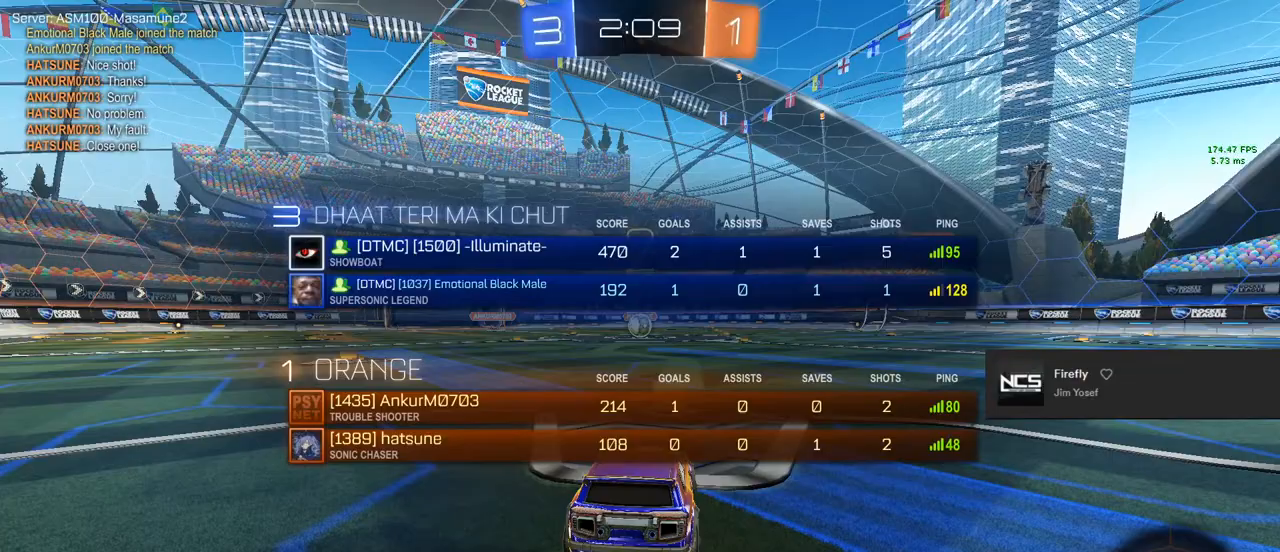
{"dt_ms": 500, "buttons": [], "left_stick": "center", "right_stick": "center", "events": [[83, "L3", "up"]]}
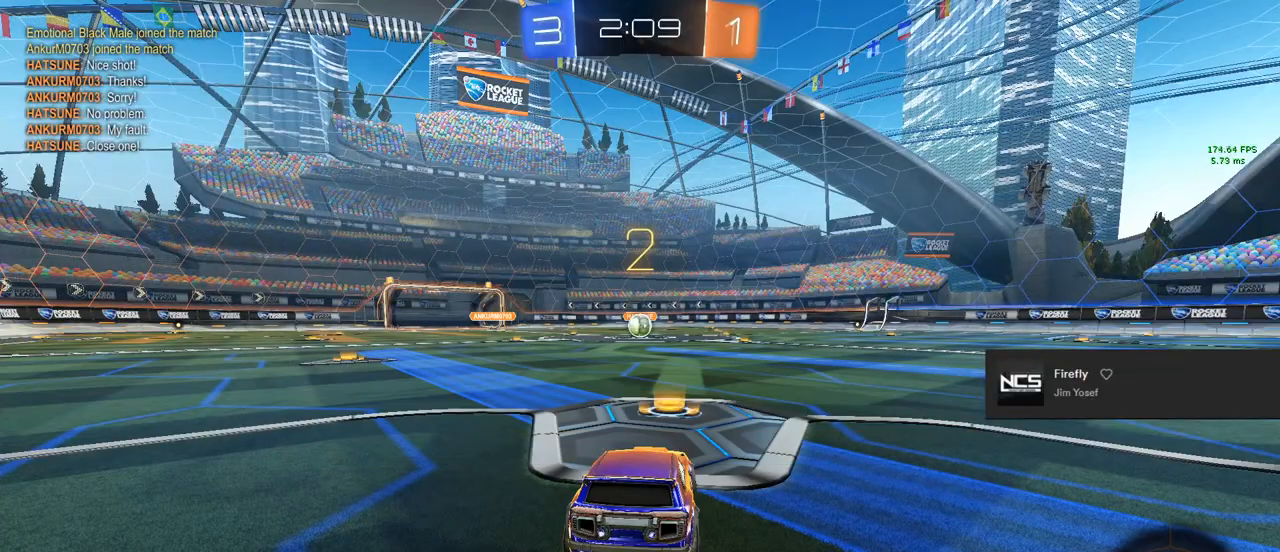
{"dt_ms": 500, "buttons": ["CIRCLE", "R2"], "left_stick": "center", "right_stick": "center", "events": [[100, "R2", "down"], [183, "CIRCLE", "down"]]}
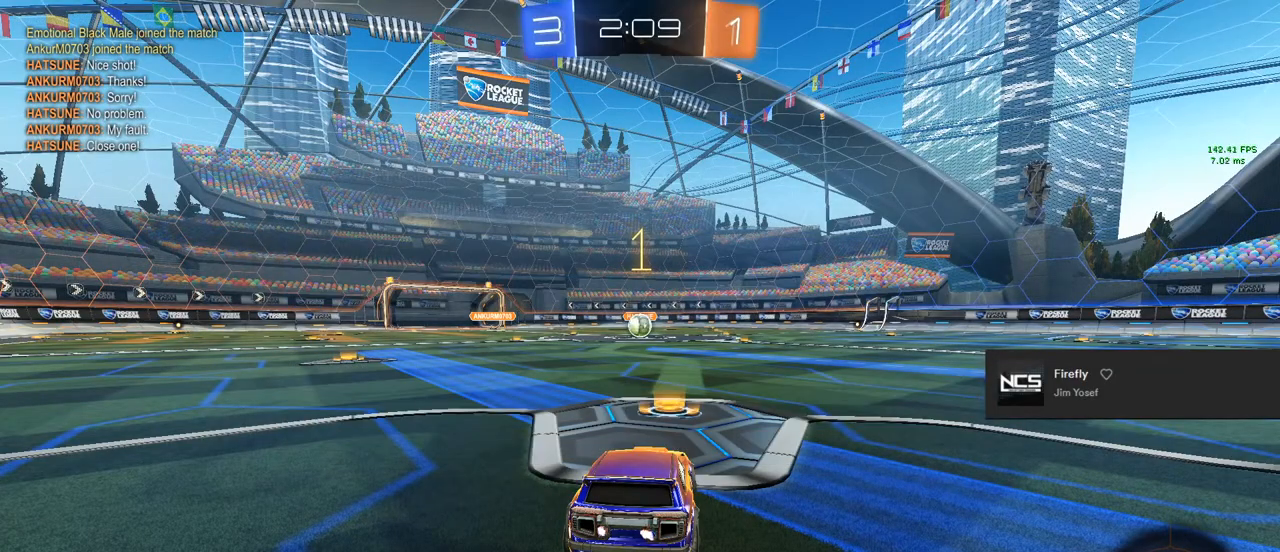
{"dt_ms": 500, "buttons": ["CIRCLE", "R2"], "left_stick": "center", "right_stick": "center", "events": []}
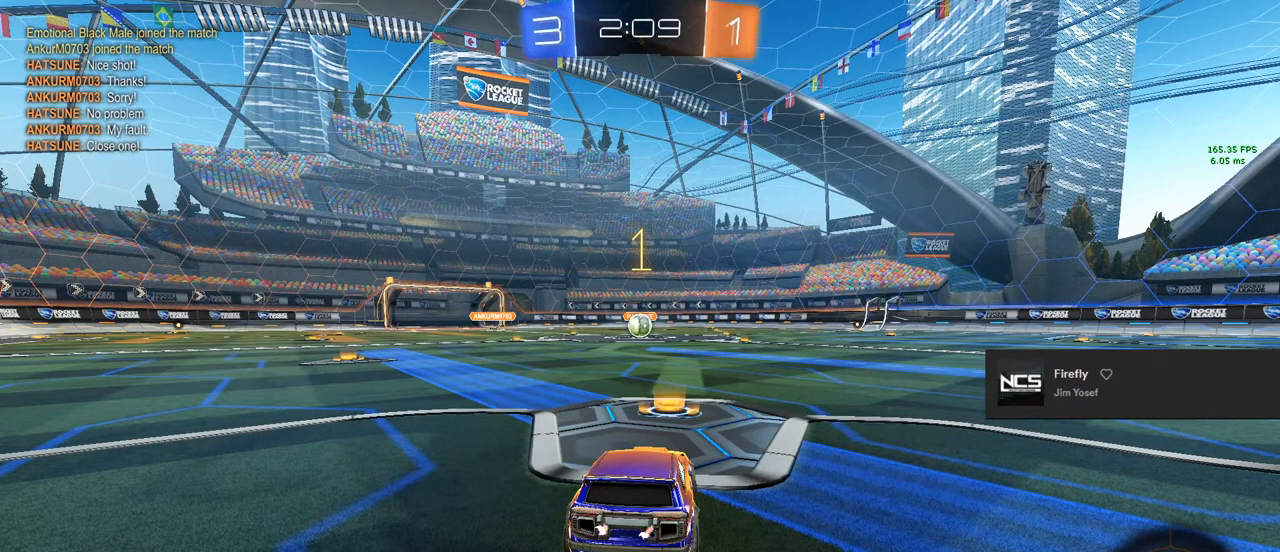
{"dt_ms": 500, "buttons": ["CIRCLE", "L1", "R2"], "left_stick": "left", "right_stick": "center", "events": [[100, "left_stick", "left"], [183, "left_stick", "center"], [317, "CIRCLE", "up"], [350, "CIRCLE", "down"], [350, "left_stick", "left"], [383, "CROSS", "down"], [433, "L1", "down"], [483, "CROSS", "up"]]}
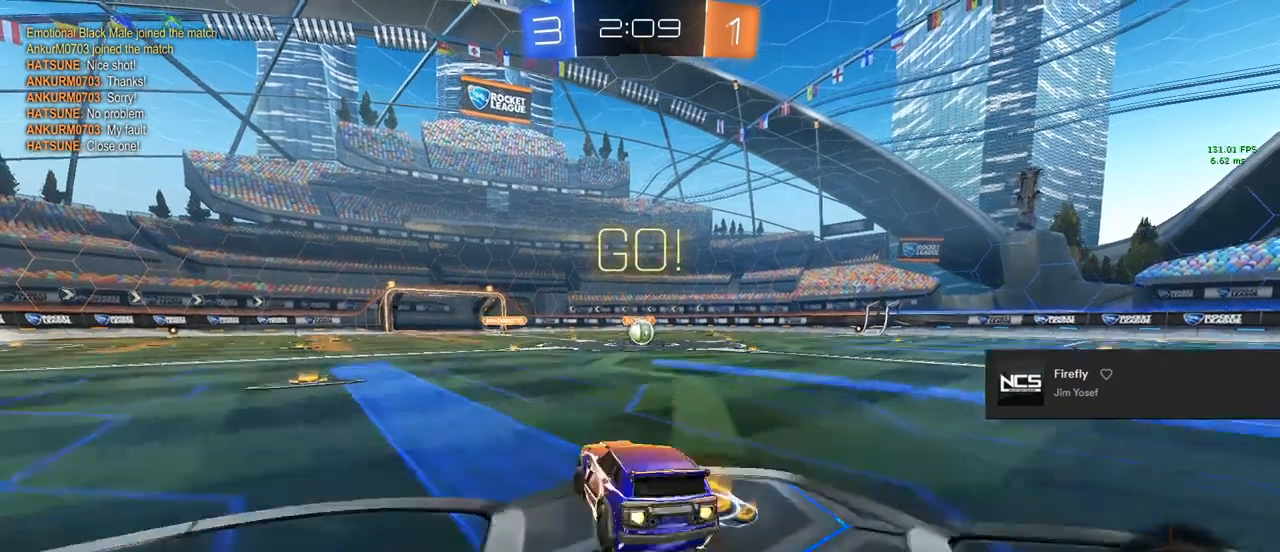
{"dt_ms": 500, "buttons": ["L1", "R2"], "left_stick": "right", "right_stick": "center", "events": [[33, "left_stick", "up"], [67, "CROSS", "down"], [100, "CROSS", "up"], [117, "L1", "up"], [133, "left_stick", "right"], [217, "L1", "down"], [217, "left_stick", "down-left"], [367, "CIRCLE", "up"], [367, "left_stick", "up-right"], [500, "left_stick", "right"]]}
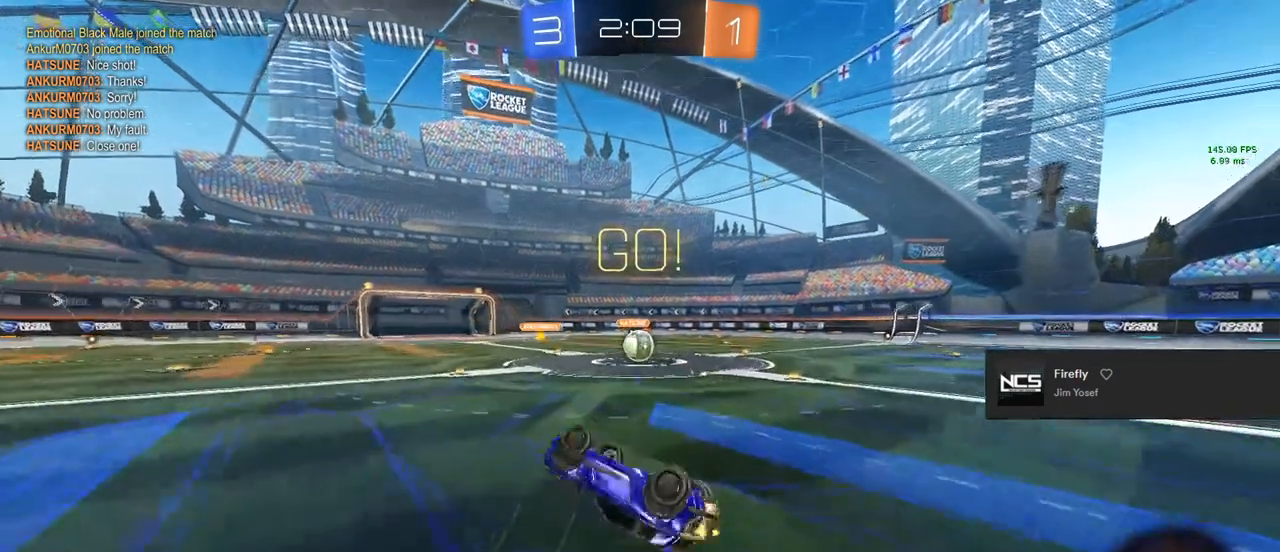
{"dt_ms": 500, "buttons": ["R2"], "left_stick": "right", "right_stick": "center", "events": [[150, "L1", "up"], [300, "left_stick", "center"], [483, "left_stick", "right"]]}
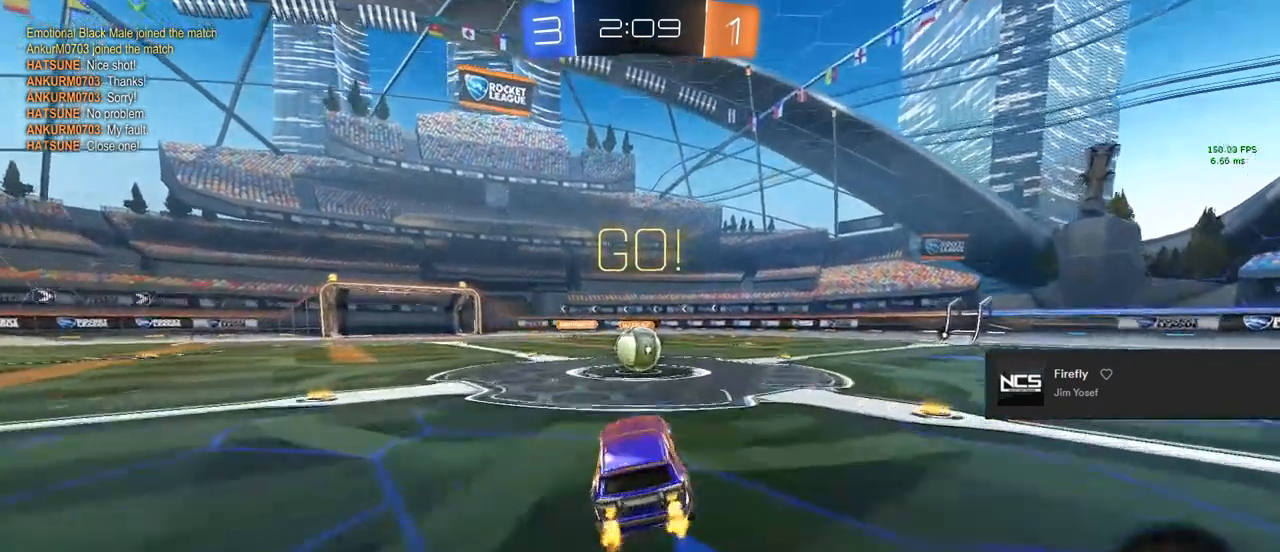
{"dt_ms": 500, "buttons": ["CROSS", "CIRCLE", "R2"], "left_stick": "left", "right_stick": "center", "events": [[33, "CIRCLE", "down"], [33, "left_stick", "center"], [283, "left_stick", "left"], [483, "CROSS", "down"]]}
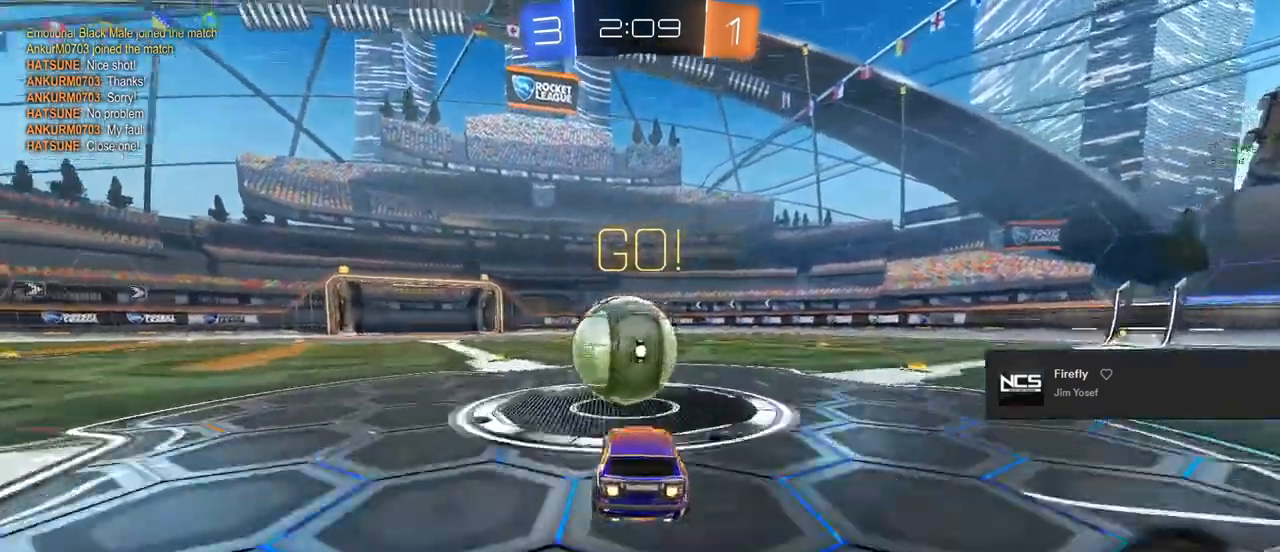
{"dt_ms": 500, "buttons": ["R2"], "left_stick": "up-right", "right_stick": "center"}
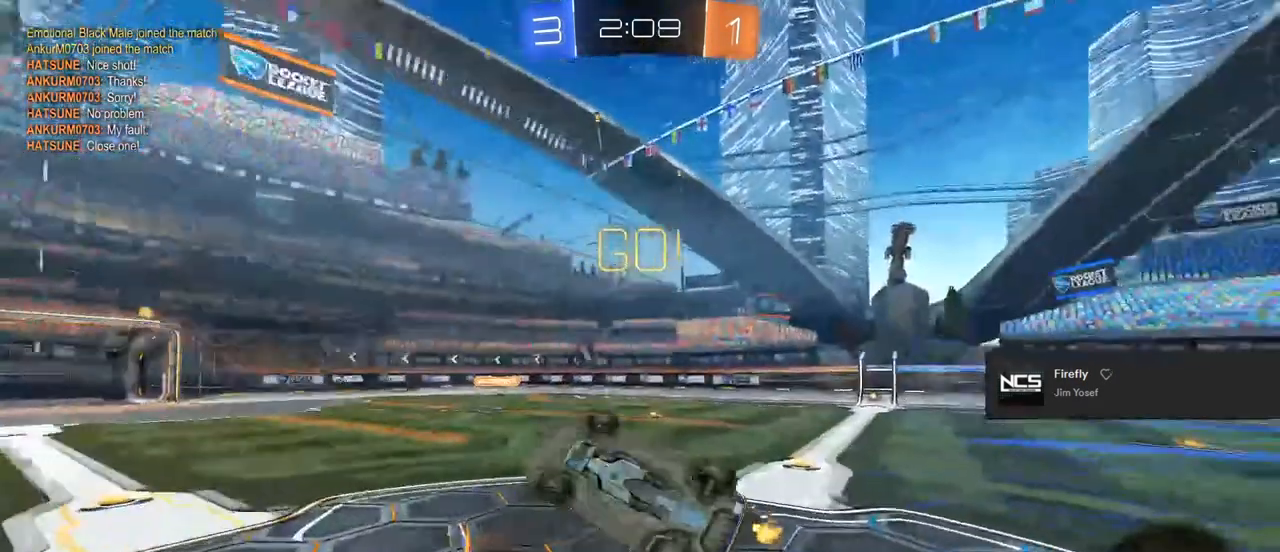
{"dt_ms": 500, "buttons": ["R2"], "left_stick": "up-right", "right_stick": "center", "events": [[133, "L1", "down"], [450, "L1", "up"]]}
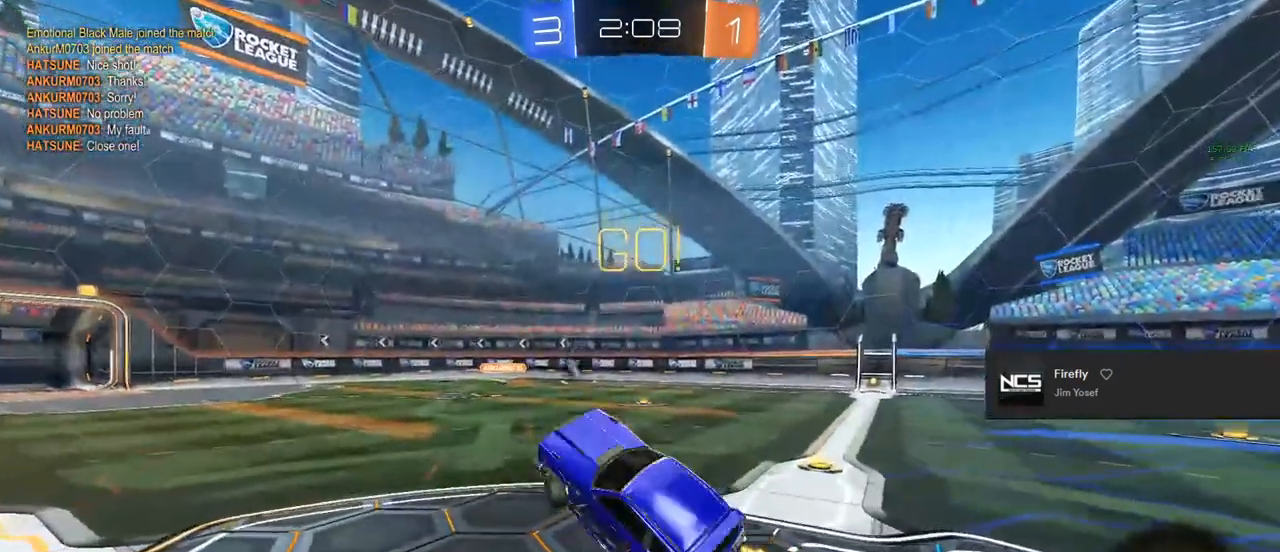
{"dt_ms": 500, "buttons": ["CIRCLE", "R2"], "left_stick": "right", "right_stick": "center", "events": [[133, "left_stick", "center"], [350, "left_stick", "right"], [450, "CIRCLE", "down"]]}
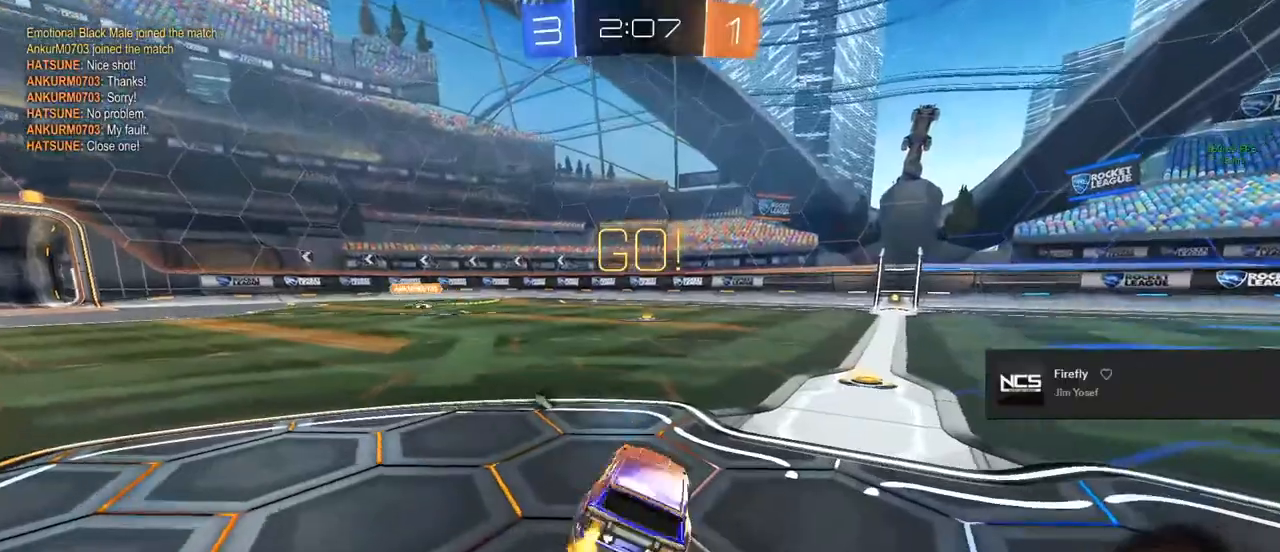
{"dt_ms": 1000, "buttons": ["CIRCLE", "TRIANGLE", "R2"], "left_stick": "up-left", "right_stick": "center"}
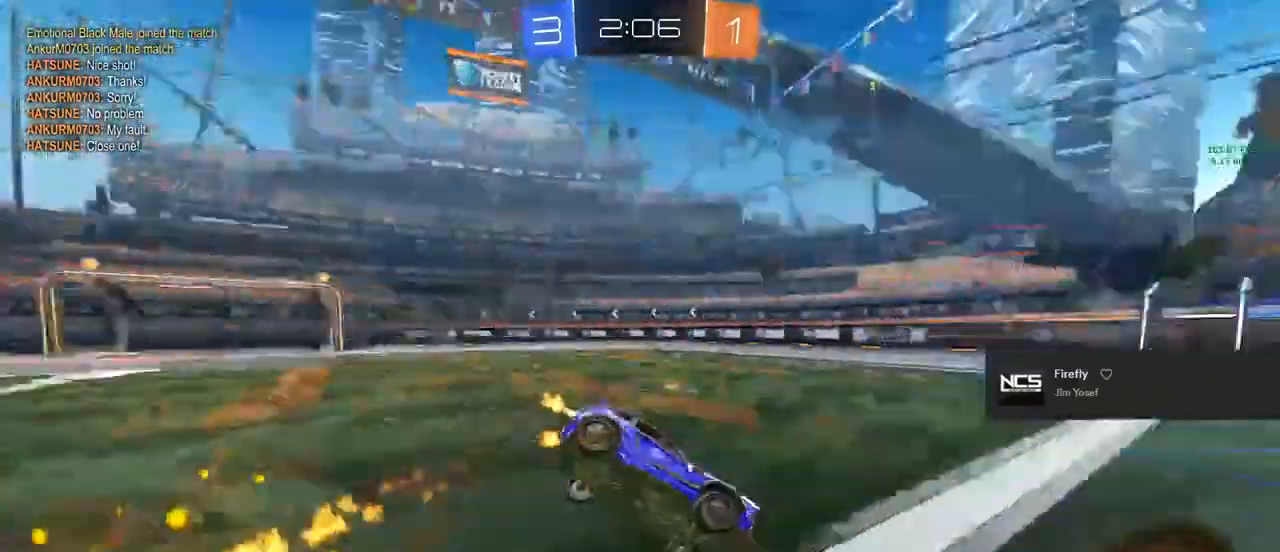
{"dt_ms": 500, "buttons": ["R2"], "left_stick": "up-left", "right_stick": "center", "events": [[50, "TRIANGLE", "up"], [67, "CIRCLE", "up"]]}
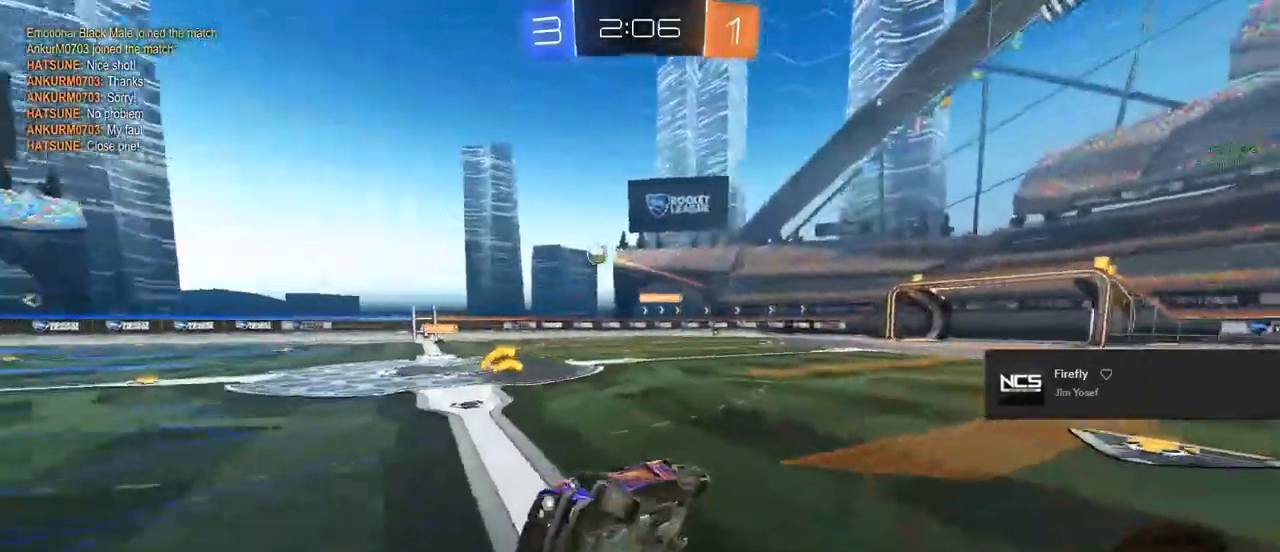
{"dt_ms": 1000, "buttons": ["CIRCLE", "R2"], "left_stick": "right", "right_stick": "center"}
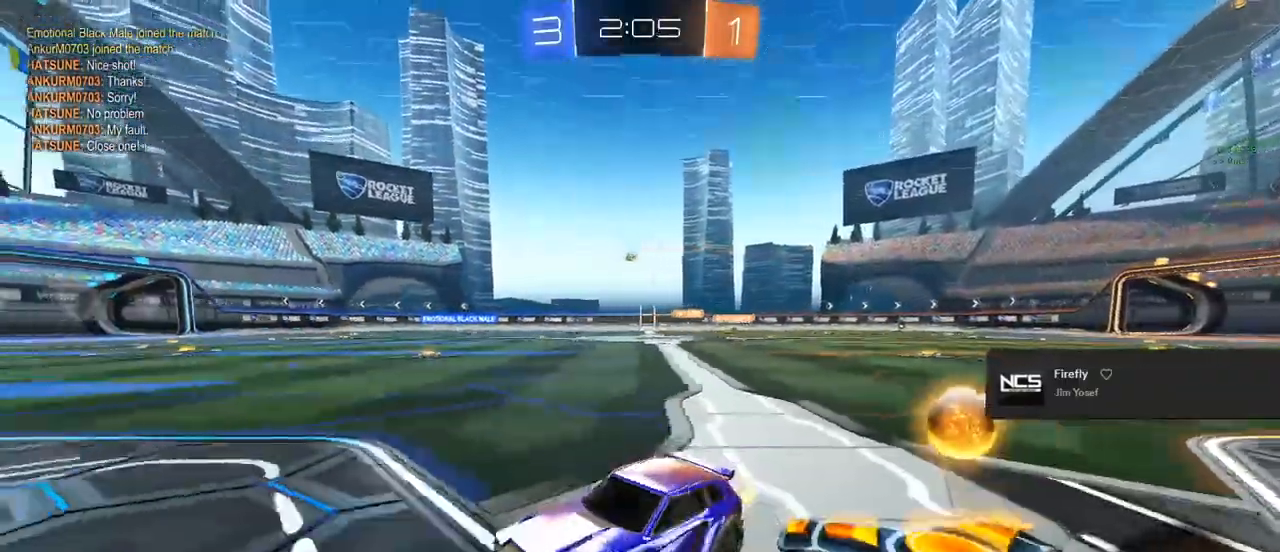
{"dt_ms": 500, "buttons": ["CIRCLE", "TRIANGLE", "L1", "R2"], "left_stick": "down-left", "right_stick": "center", "events": [[167, "left_stick", "left"], [200, "CROSS", "down"], [250, "L1", "down"], [300, "CROSS", "up"], [300, "left_stick", "up-right"], [400, "CROSS", "down"], [400, "TRIANGLE", "down"], [433, "L1", "up"], [433, "left_stick", "down-right"], [483, "CROSS", "up"], [483, "left_stick", "down-left"], [500, "L1", "down"]]}
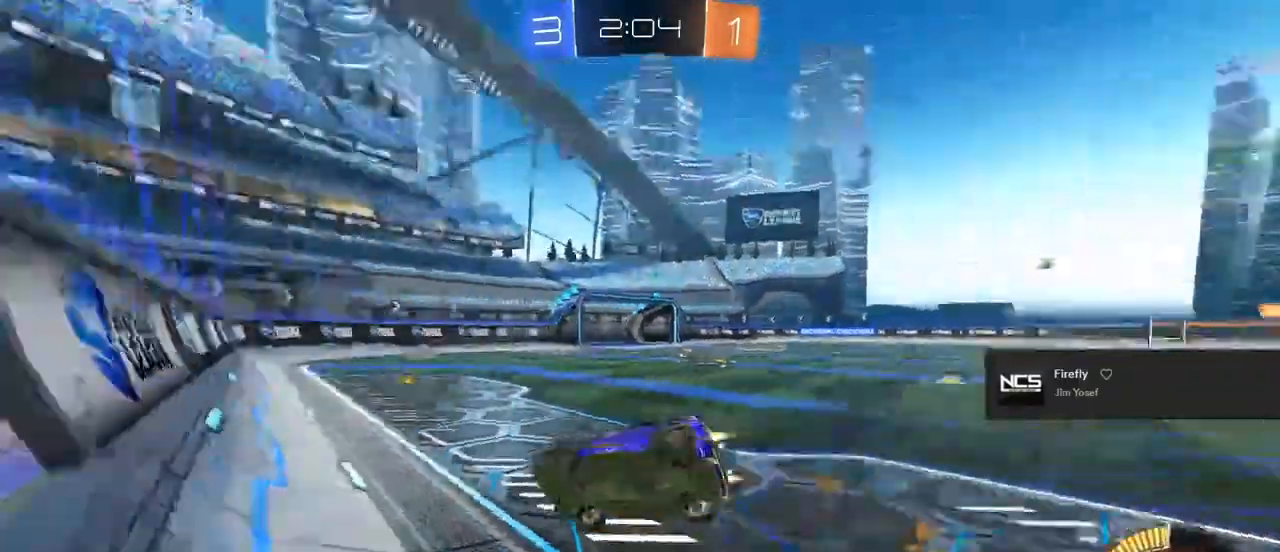
{"dt_ms": 500, "buttons": ["R2"], "left_stick": "up-right", "right_stick": "center", "events": [[33, "TRIANGLE", "up"], [83, "R1", "down"], [100, "CIRCLE", "up"], [100, "left_stick", "up-right"], [183, "R1", "up"], [200, "TRIANGLE", "down"], [300, "L1", "up"], [367, "TRIANGLE", "up"]]}
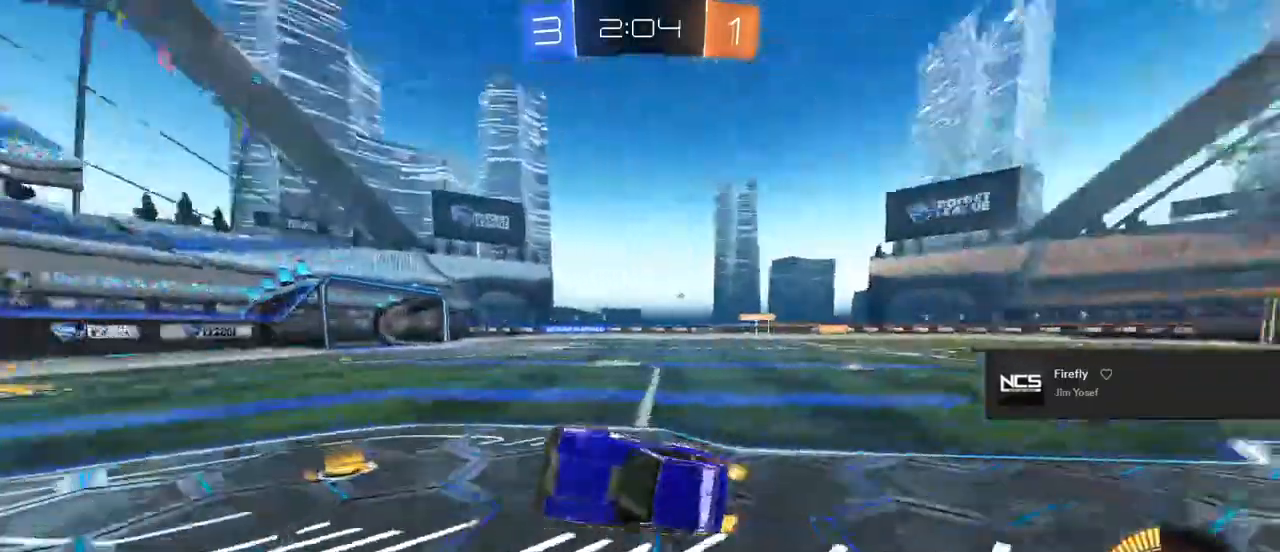
{"dt_ms": 500, "buttons": ["R2"], "left_stick": "center", "right_stick": "center", "events": [[50, "left_stick", "center"], [250, "left_stick", "right"], [433, "left_stick", "center"]]}
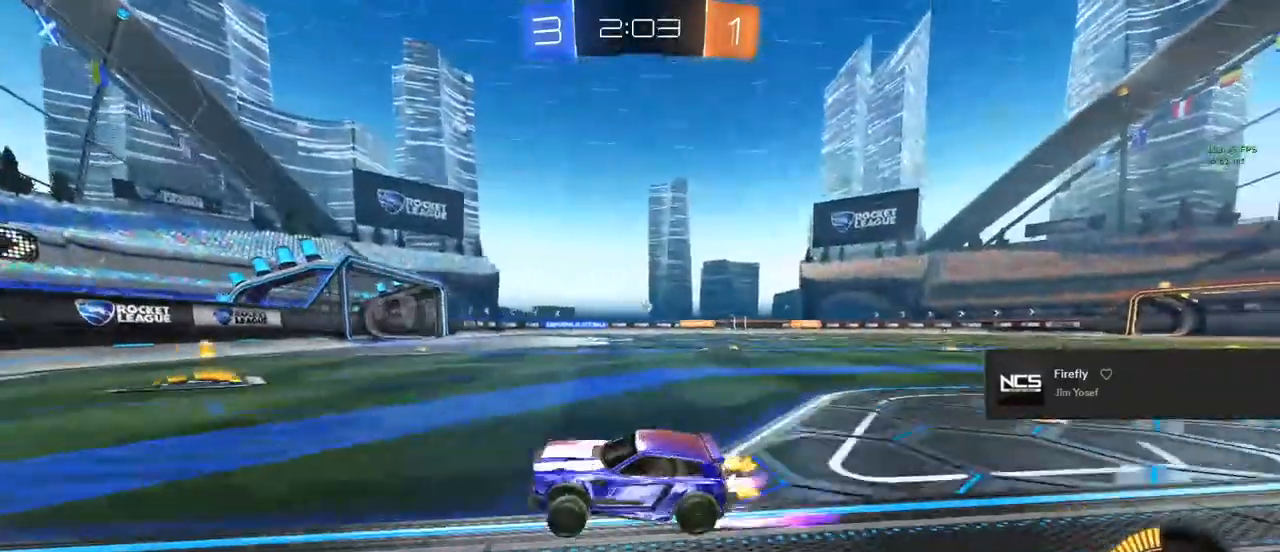
{"dt_ms": 500, "buttons": ["R1", "R2"], "left_stick": "right", "right_stick": "center", "events": [[33, "left_stick", "right"], [400, "R1", "down"]]}
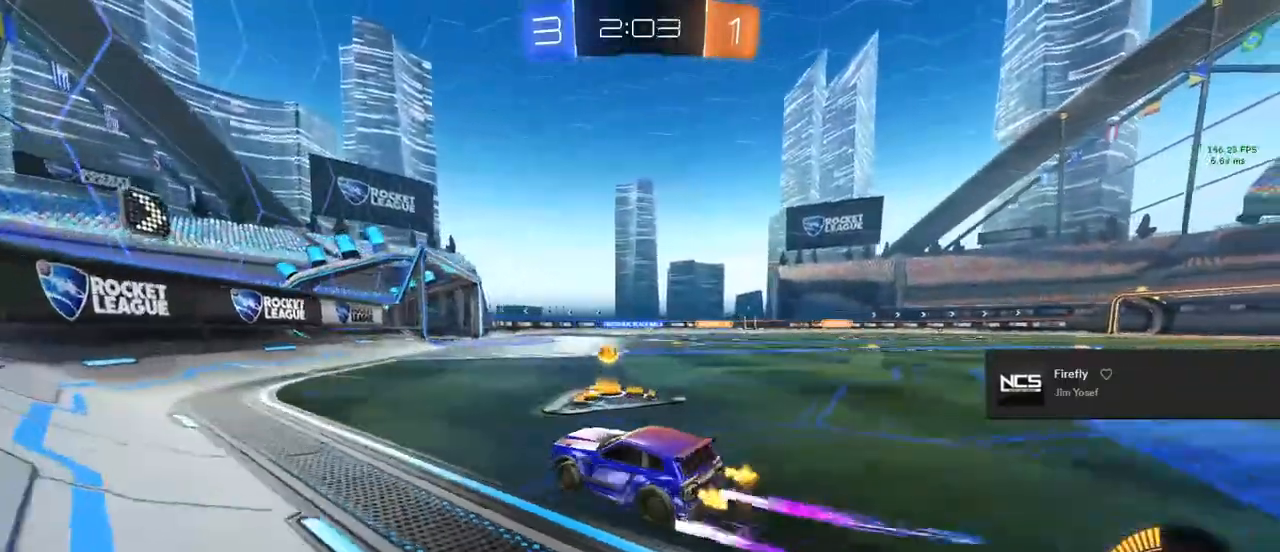
{"dt_ms": 500, "buttons": ["R2"], "left_stick": "right", "right_stick": "center", "events": [[133, "R1", "up"]]}
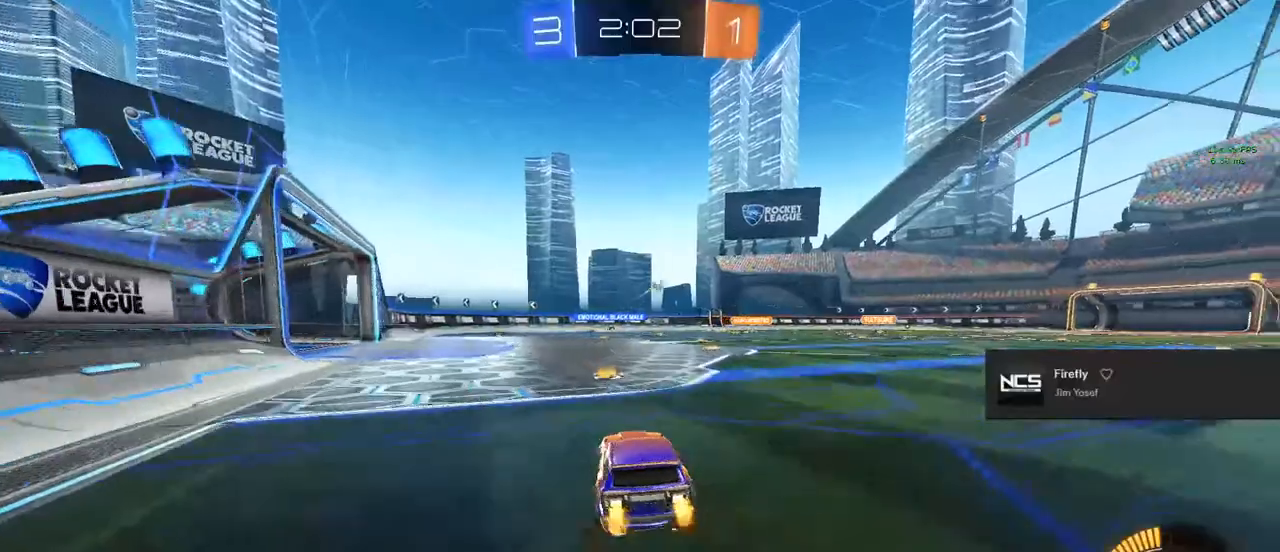
{"dt_ms": 500, "buttons": ["R2"], "left_stick": "center", "right_stick": "center", "events": [[50, "left_stick", "center"], [317, "CROSS", "down"], [383, "CROSS", "up"]]}
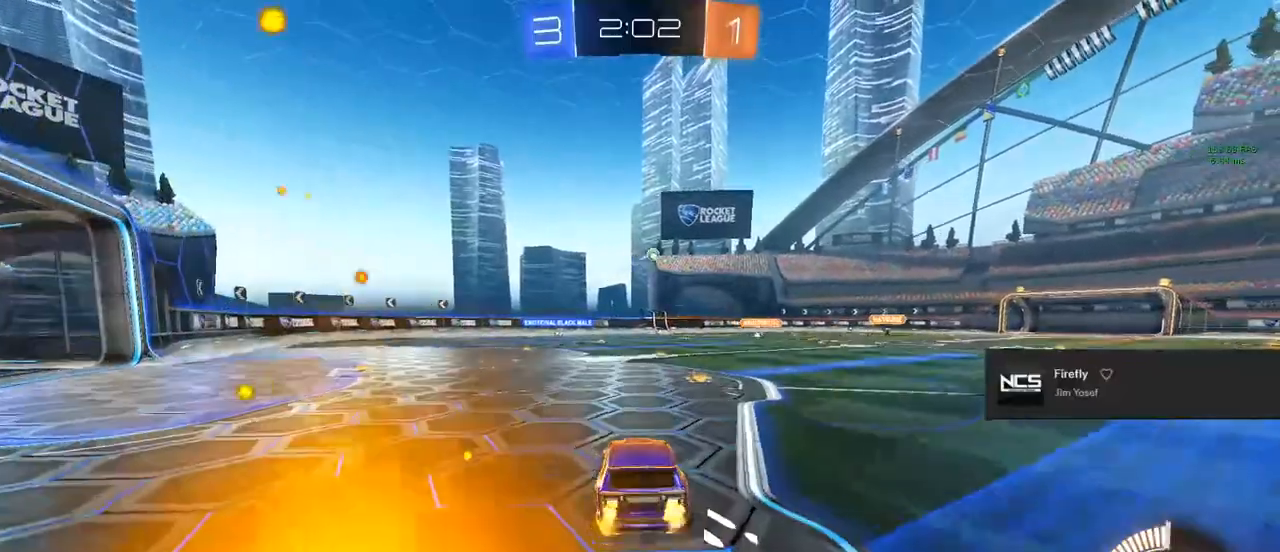
{"dt_ms": 500, "buttons": ["R2"], "left_stick": "down", "right_stick": "center", "events": [[367, "left_stick", "down"]]}
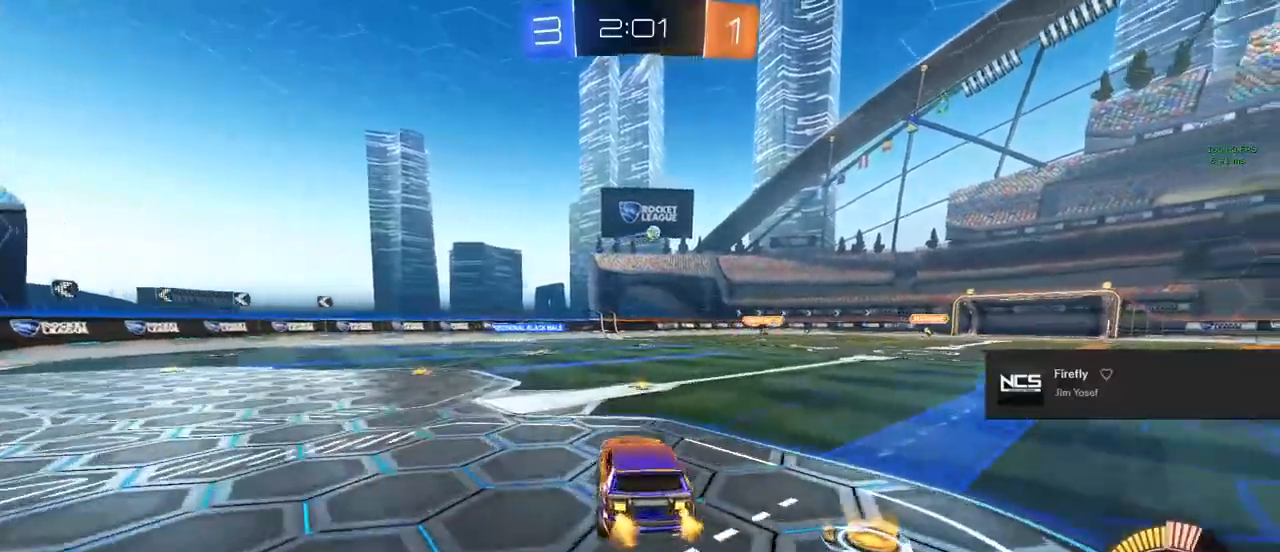
{"dt_ms": 500, "buttons": ["R2"], "left_stick": "right", "right_stick": "center", "events": [[117, "left_stick", "center"], [283, "left_stick", "up"], [333, "CROSS", "down"], [450, "CROSS", "up"], [467, "left_stick", "right"]]}
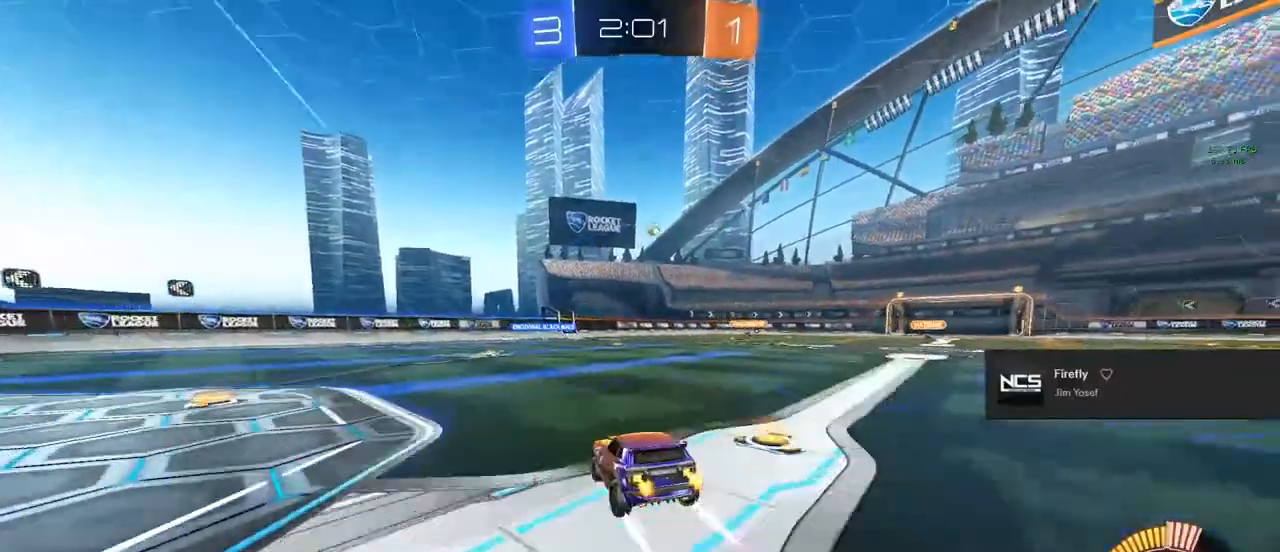
{"dt_ms": 500, "buttons": ["R2"], "left_stick": "up-left", "right_stick": "center", "events": [[167, "left_stick", "up-left"], [217, "CROSS", "down"], [417, "CROSS", "up"]]}
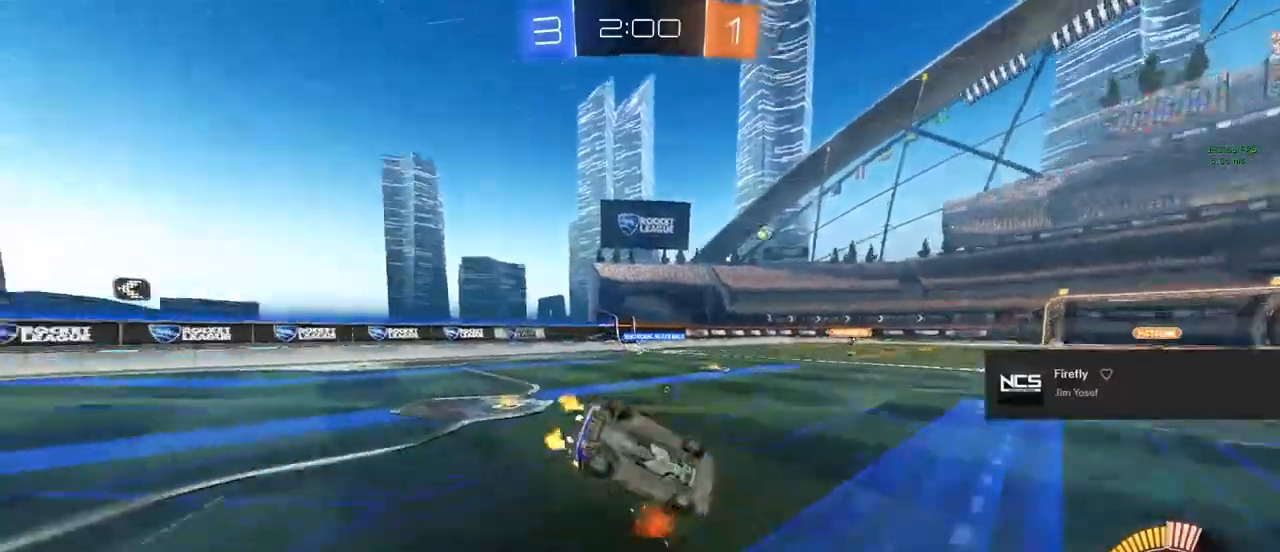
{"dt_ms": 500, "buttons": ["R2"], "left_stick": "center", "right_stick": "center", "events": [[50, "TRIANGLE", "down"], [200, "TRIANGLE", "up"], [483, "left_stick", "center"]]}
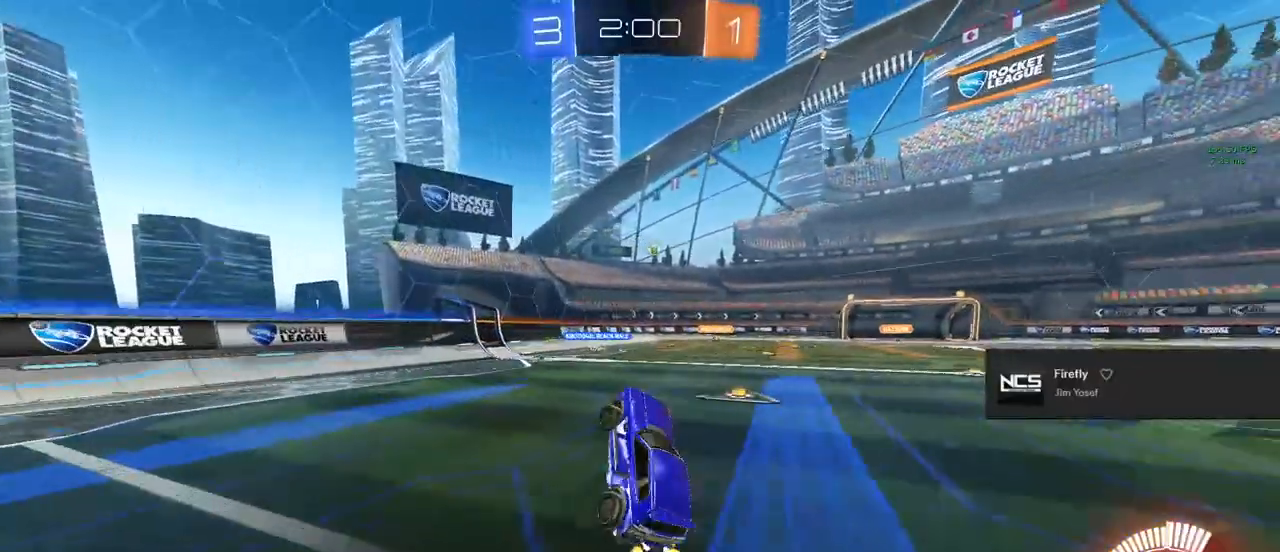
{"dt_ms": 500, "buttons": ["R2"], "left_stick": "right", "right_stick": "center", "events": [[300, "left_stick", "right"]]}